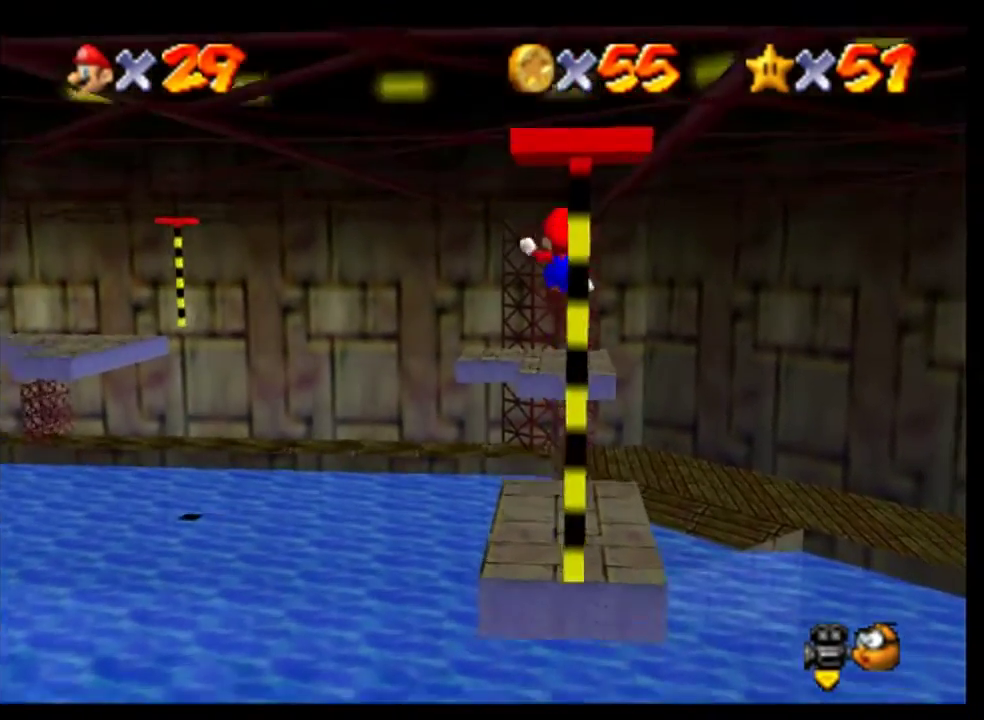
Gameplay with a controller (Nintendo layout); each line is a JSON object with the inputs held at the frame after it. "events" lists button and stick changes between this image and that frame as [ms after this image, input, new state], when the widget could be followed in between. This overlay highlights the sticks when they move; stick clicks (L3) are not distinguishable. Not read: L3 R3.
{"buttons": [], "left_stick": "center", "events": [[67, "left_stick", "down"], [333, "left_stick", "center"]]}
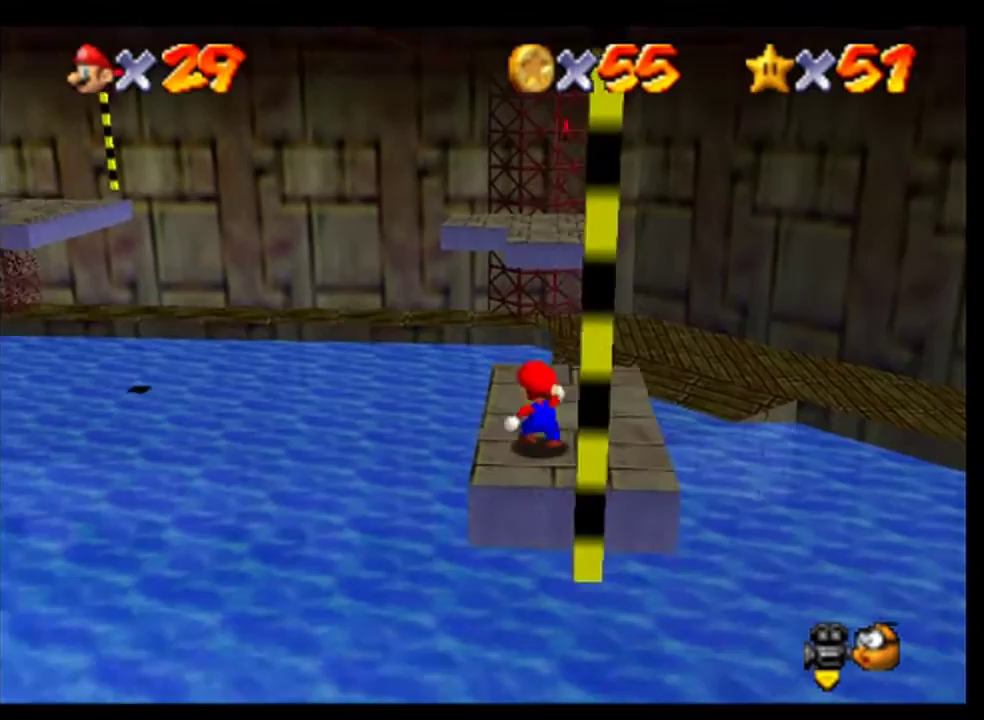
{"buttons": [], "left_stick": "center", "events": []}
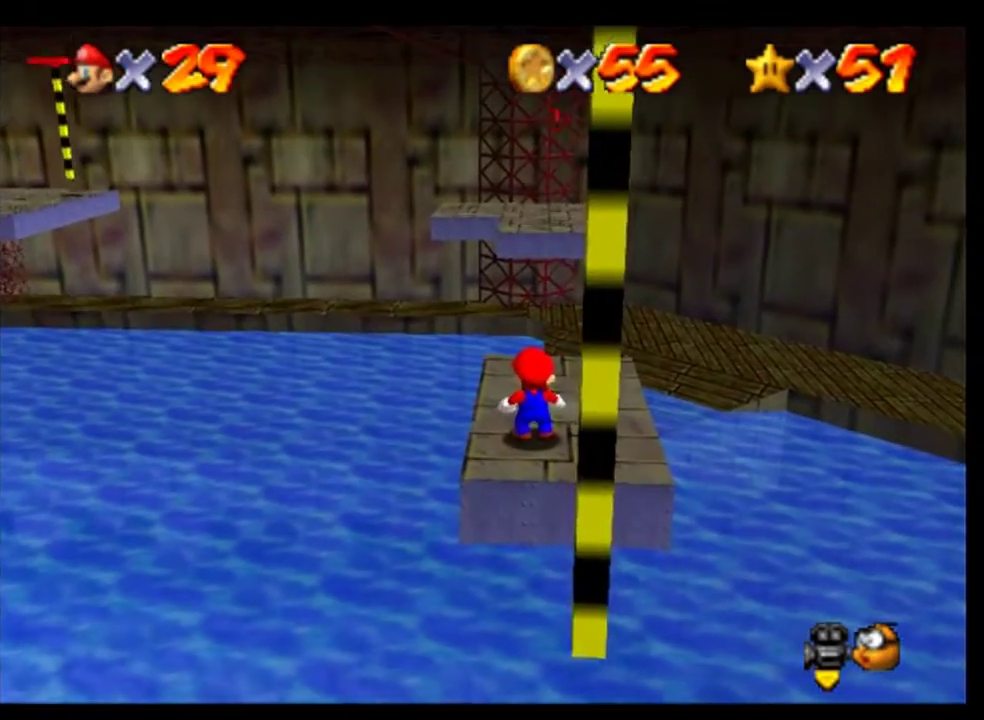
{"buttons": [], "left_stick": "center", "events": []}
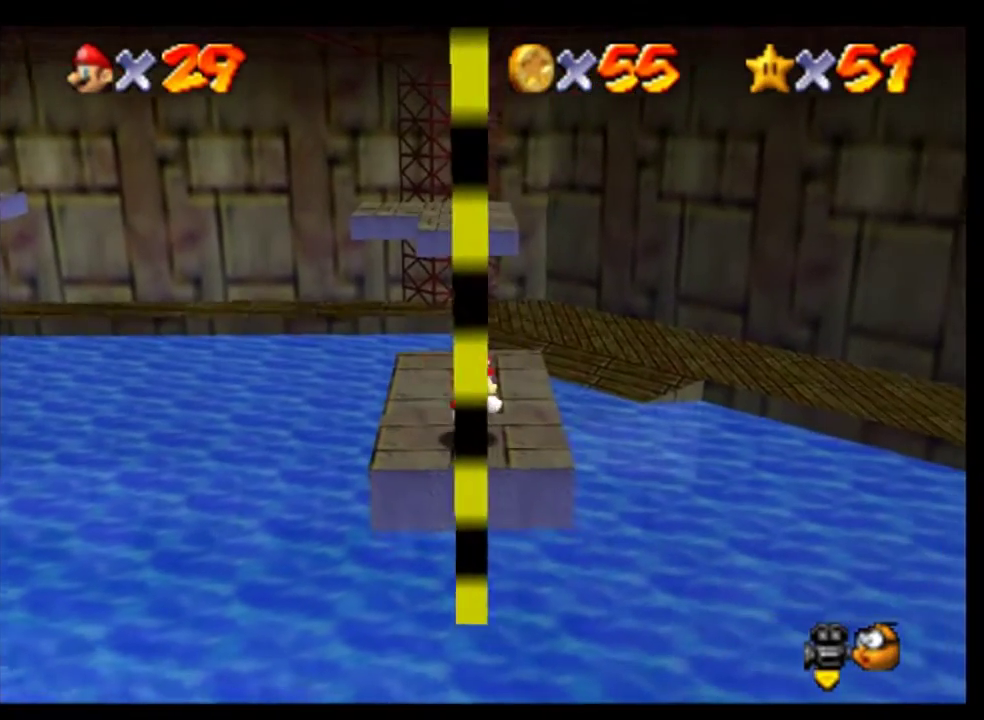
{"buttons": [], "left_stick": "center", "events": []}
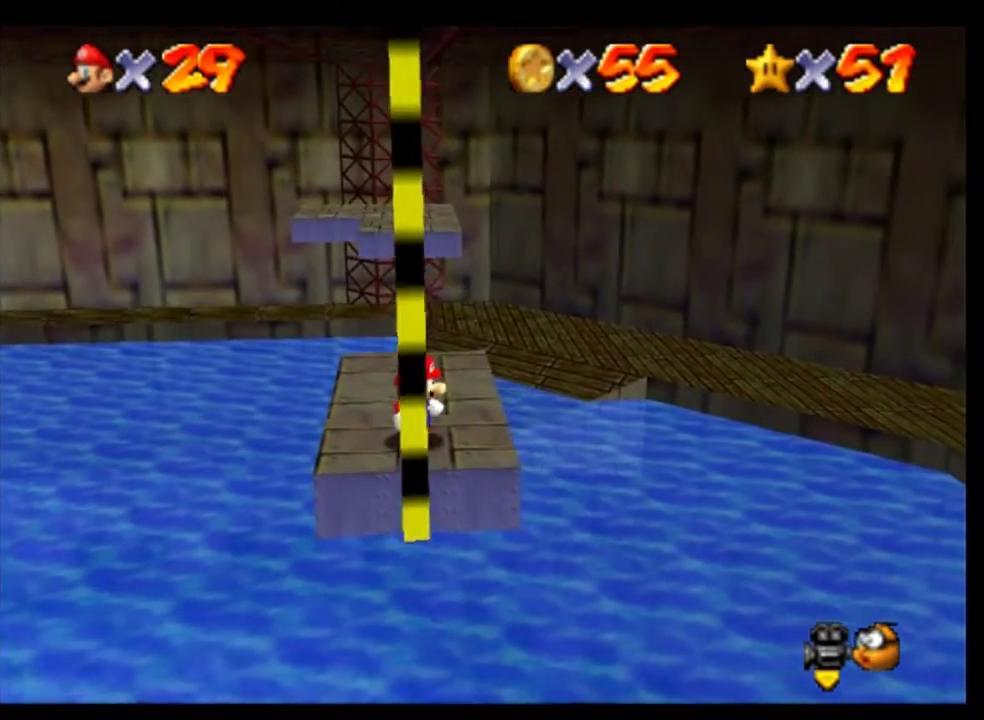
{"buttons": [], "left_stick": "center", "events": [[100, "left_stick", "up"], [200, "left_stick", "center"]]}
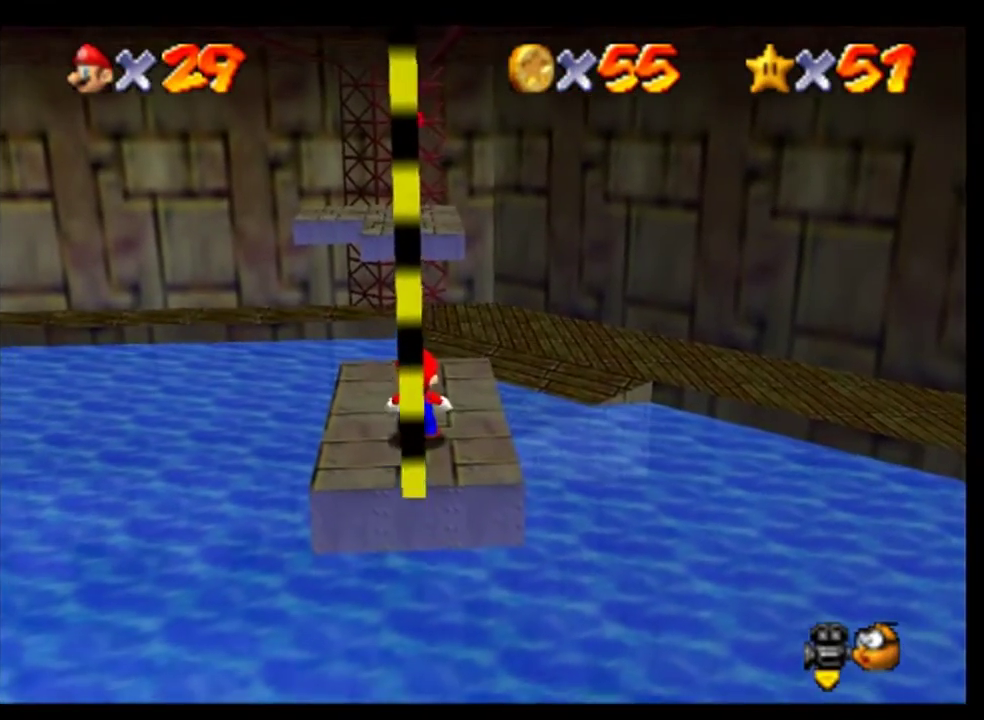
{"buttons": ["A"], "left_stick": "center", "events": [[500, "A", "down"]]}
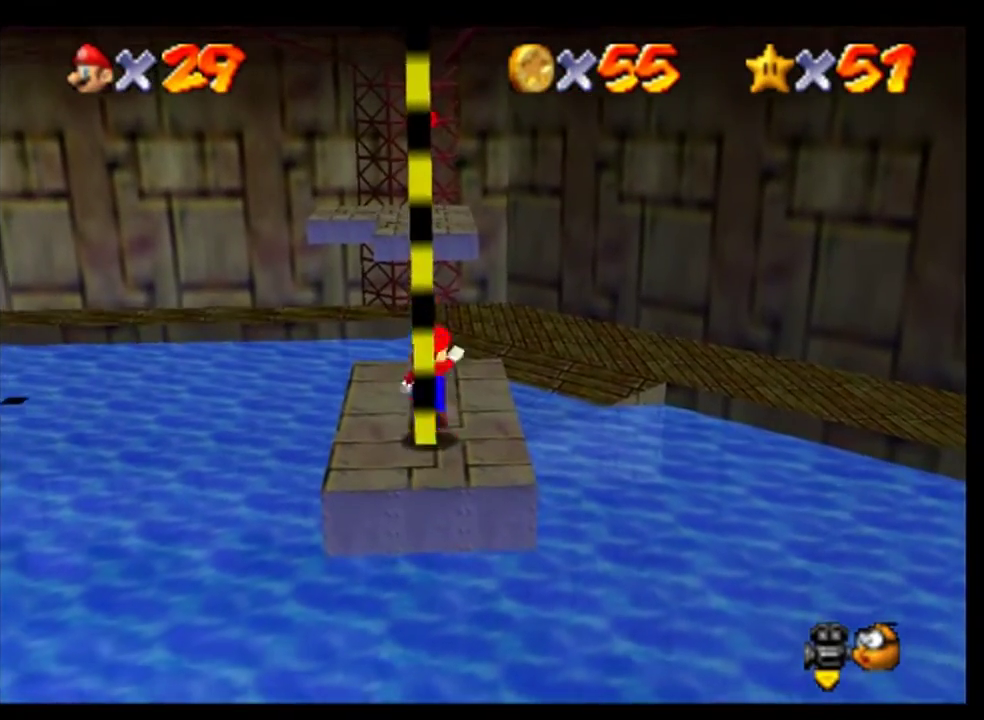
{"buttons": [], "left_stick": "center", "events": [[167, "left_stick", "down-left"], [300, "A", "up"], [333, "left_stick", "down"], [400, "left_stick", "center"]]}
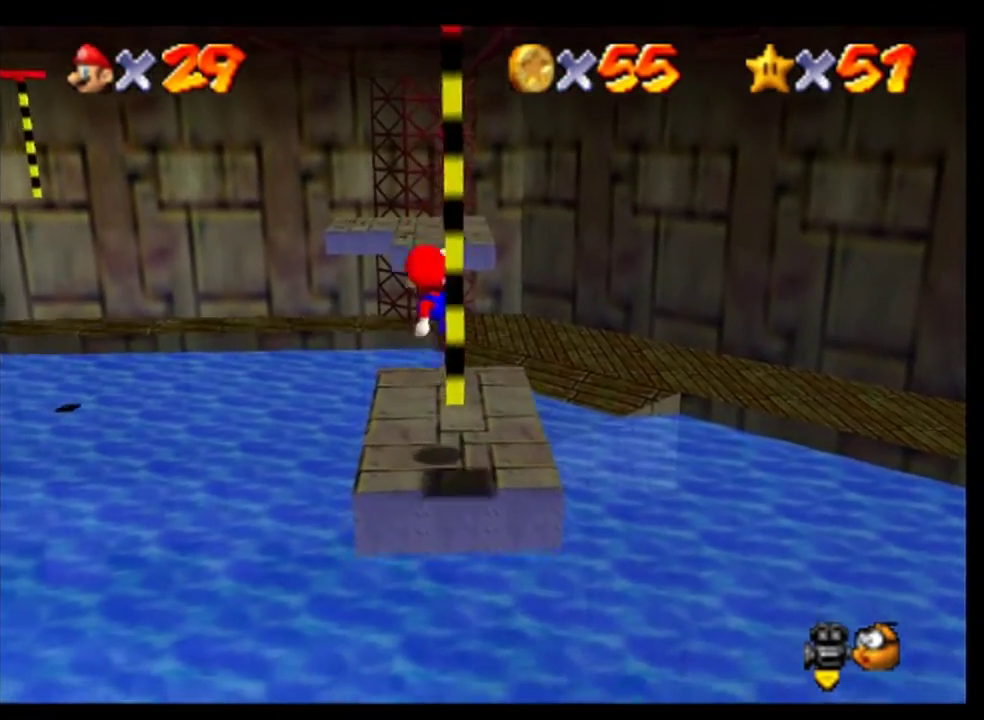
{"buttons": [], "left_stick": "up", "events": [[367, "left_stick", "up"]]}
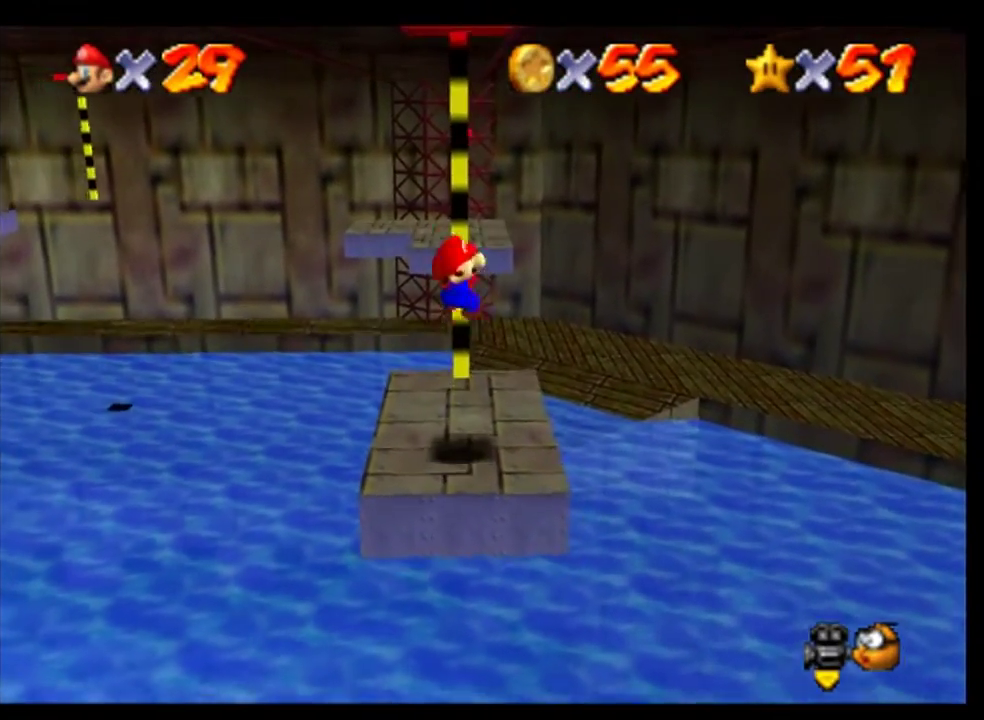
{"buttons": [], "left_stick": "right", "events": [[200, "left_stick", "center"], [467, "left_stick", "right"]]}
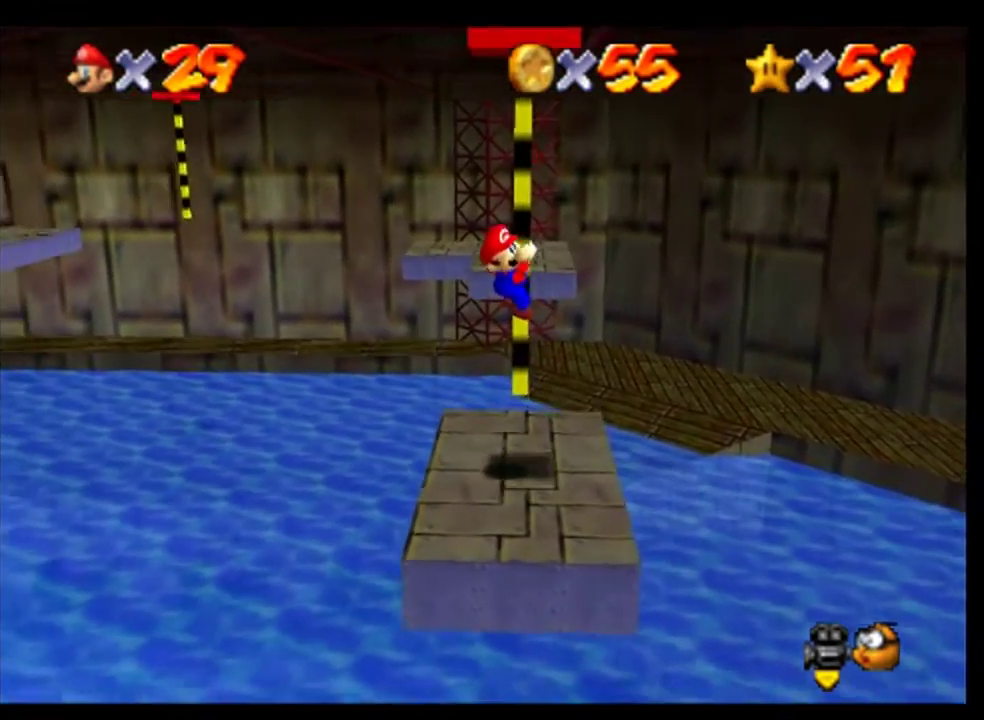
{"buttons": [], "left_stick": "right", "events": []}
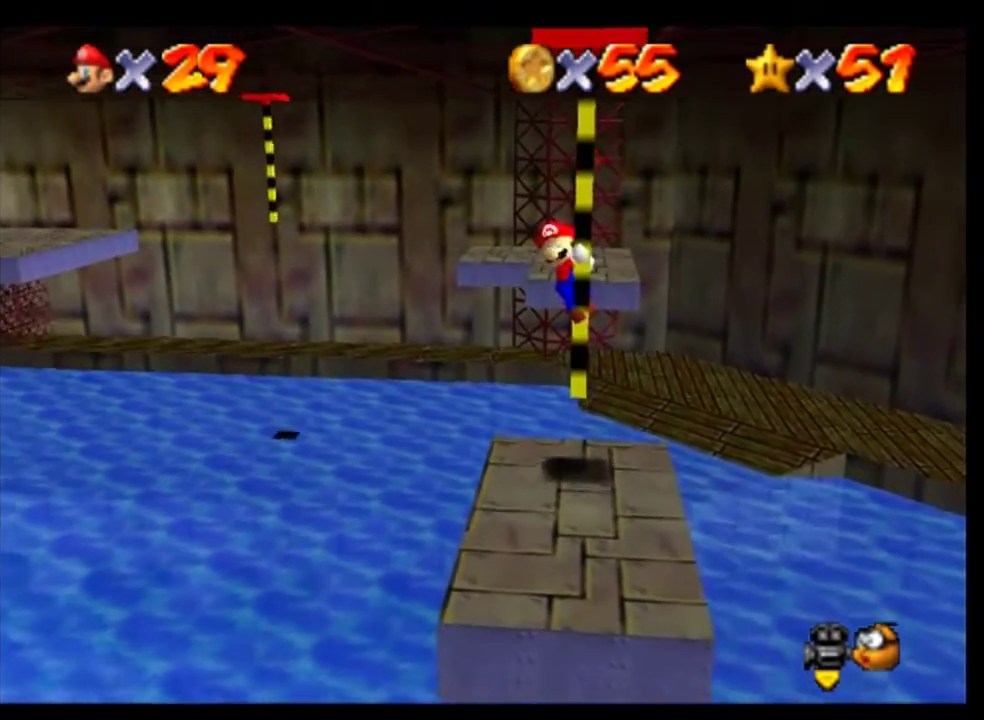
{"buttons": [], "left_stick": "center", "events": [[467, "left_stick", "center"]]}
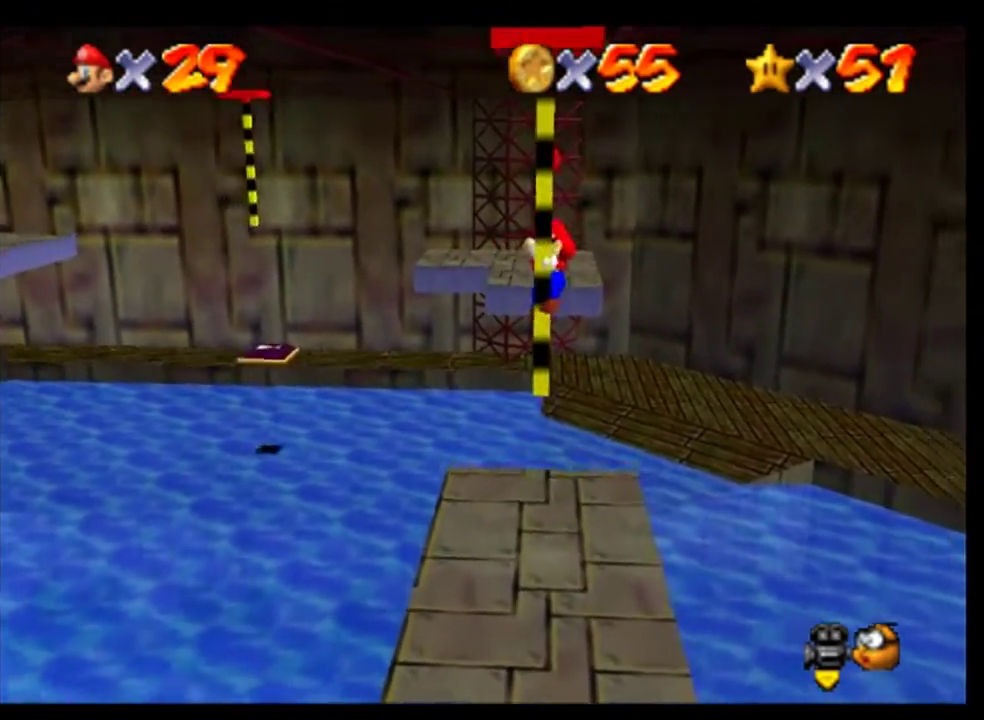
{"buttons": [], "left_stick": "center", "events": [[67, "C_LEFT", "down"], [133, "C_LEFT", "up"], [267, "C_LEFT", "down"], [367, "C_LEFT", "up"]]}
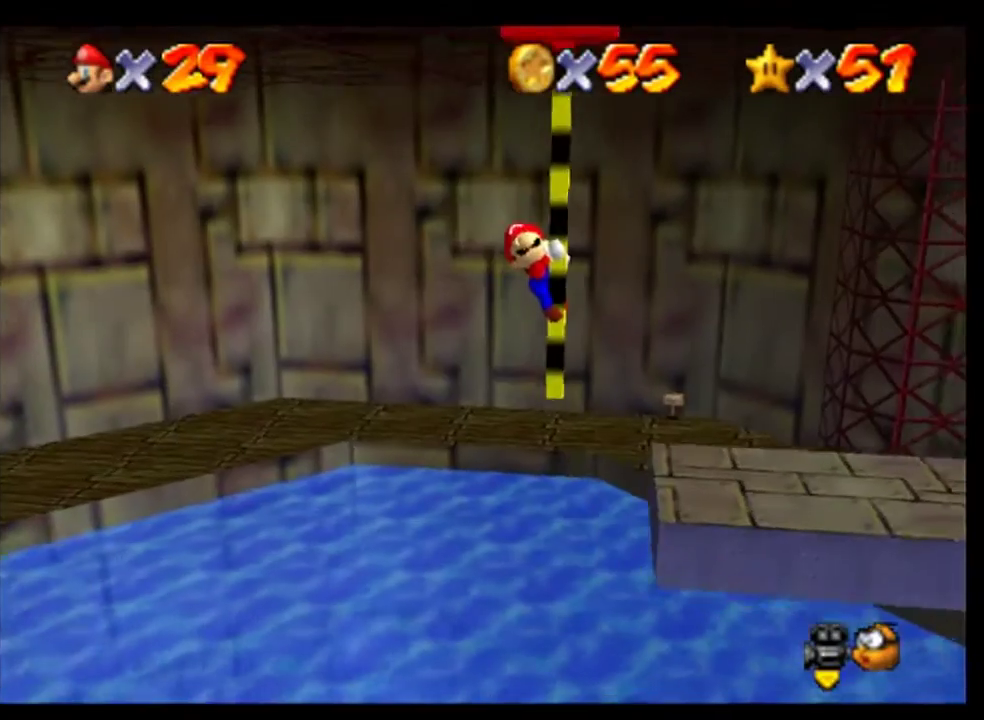
{"buttons": [], "left_stick": "center", "events": []}
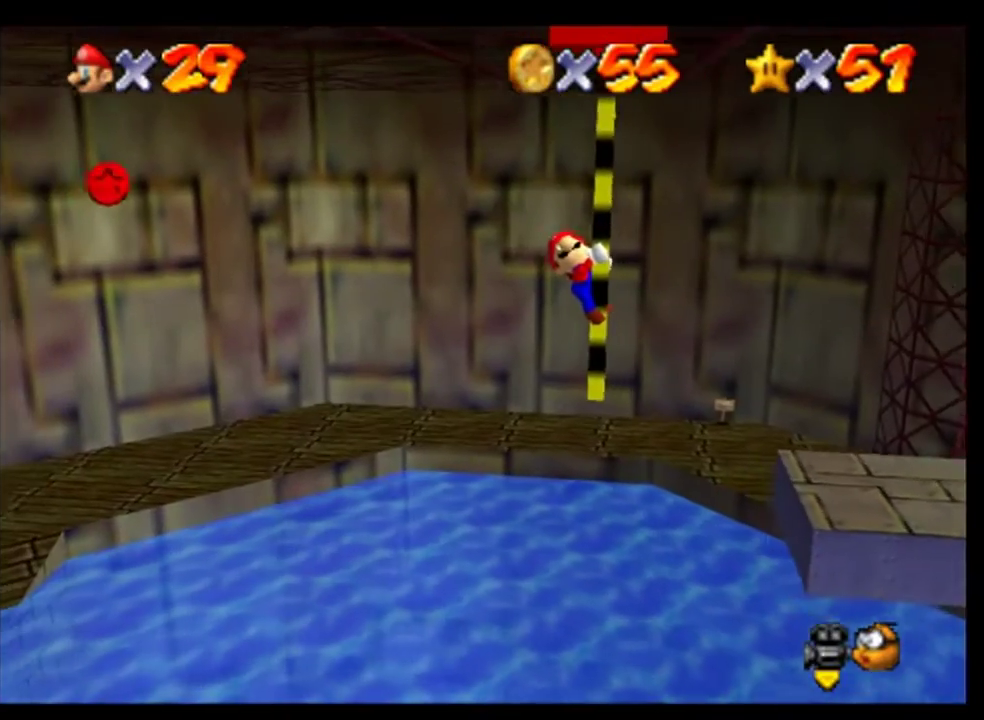
{"buttons": [], "left_stick": "center", "events": []}
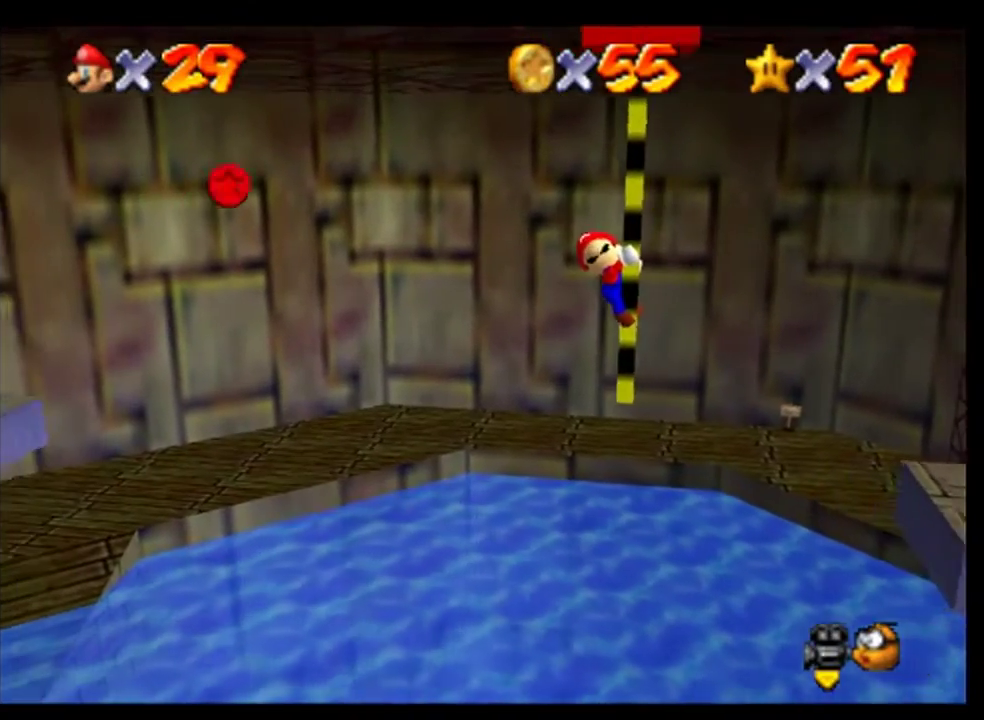
{"buttons": [], "left_stick": "center", "events": []}
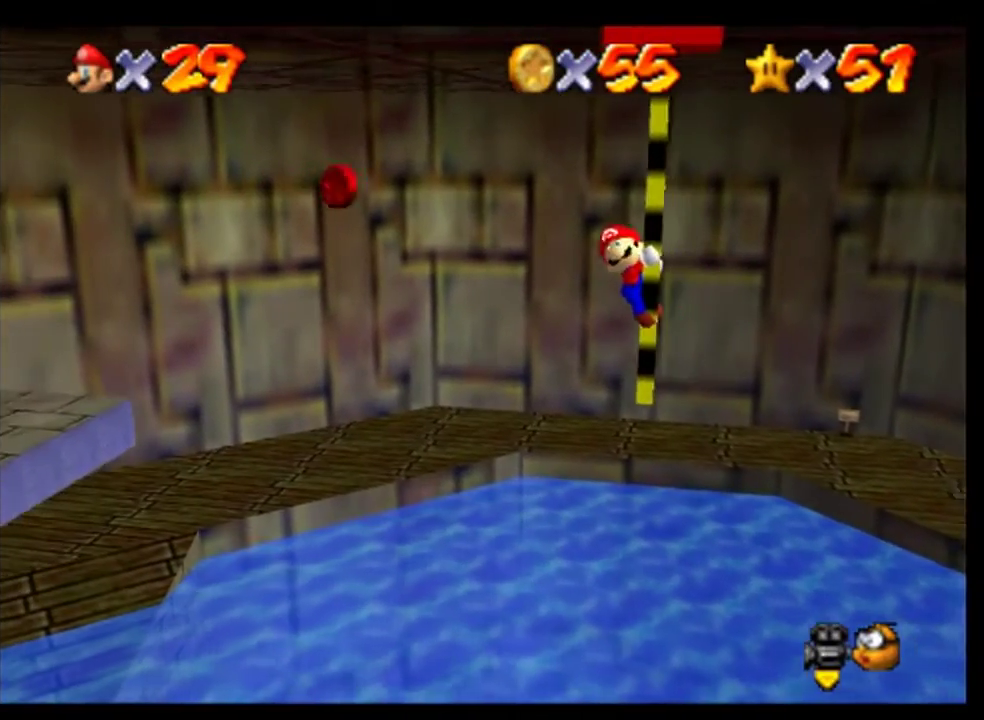
{"buttons": [], "left_stick": "right", "events": [[233, "left_stick", "right"]]}
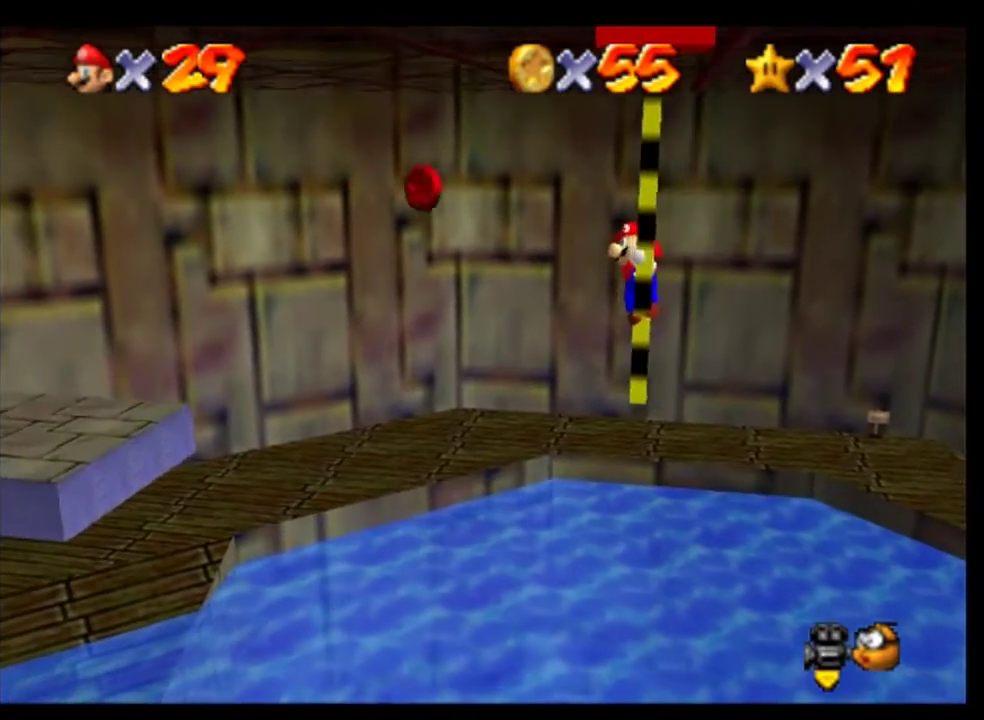
{"buttons": [], "left_stick": "center", "events": [[33, "left_stick", "center"], [300, "left_stick", "up"], [500, "left_stick", "center"]]}
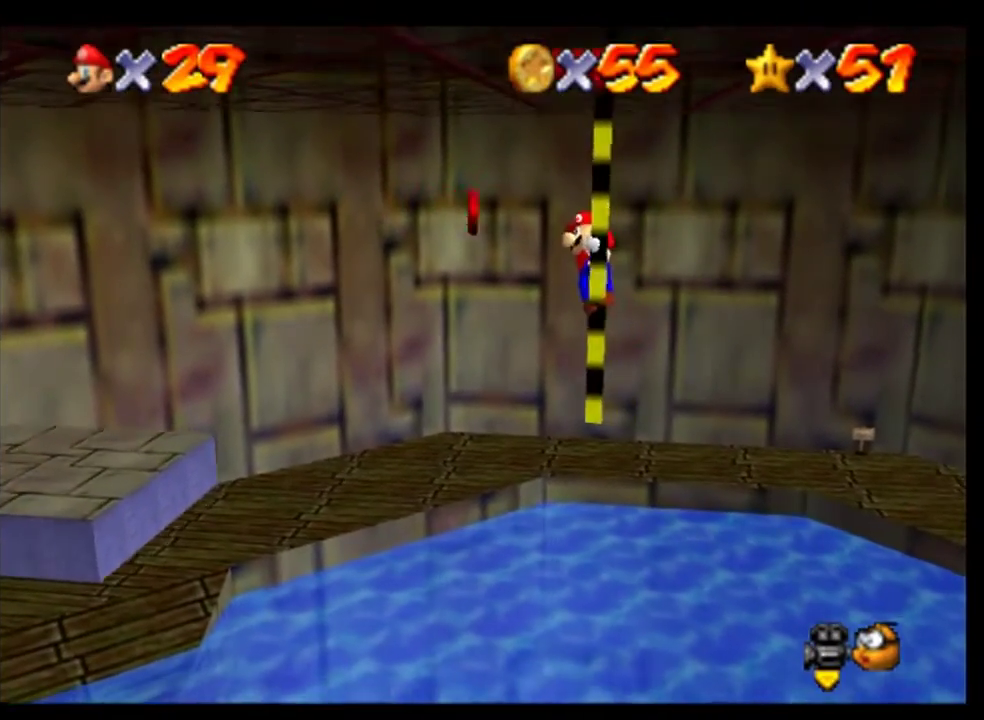
{"buttons": [], "left_stick": "center", "events": []}
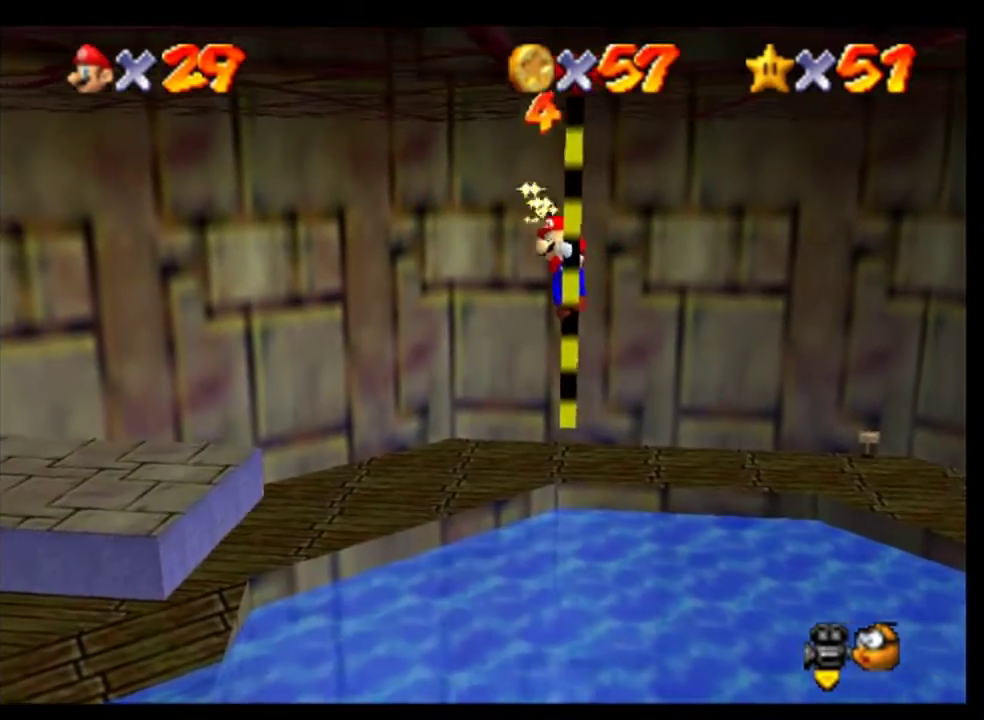
{"buttons": [], "left_stick": "up-right", "events": [[33, "left_stick", "up"], [67, "A", "down"], [267, "A", "up"], [400, "left_stick", "up-right"]]}
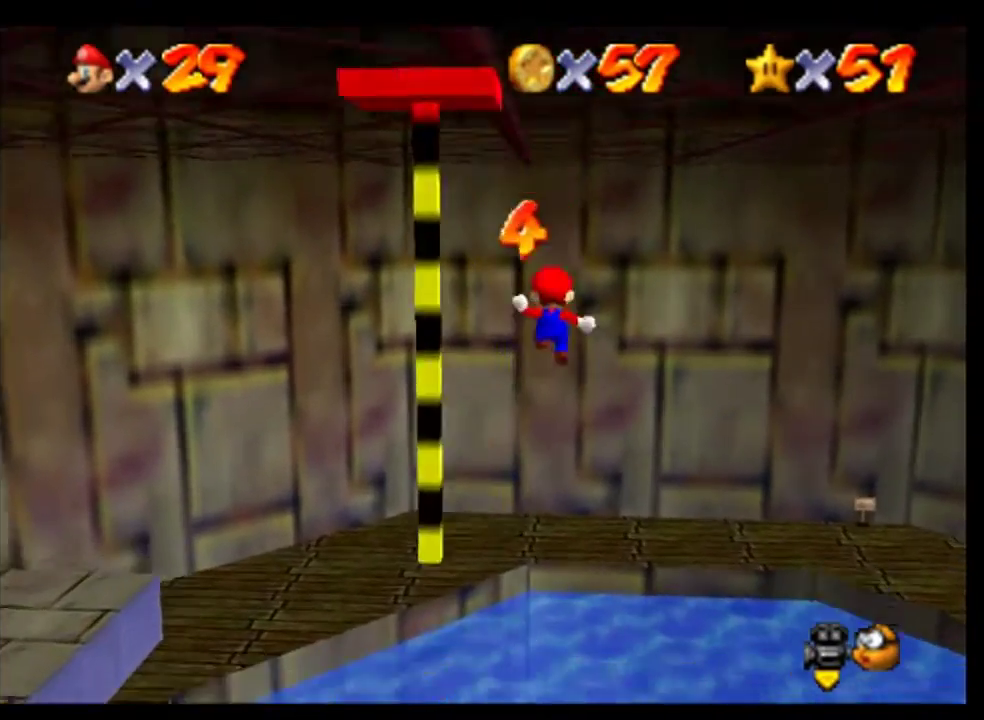
{"buttons": [], "left_stick": "right", "events": [[433, "left_stick", "right"]]}
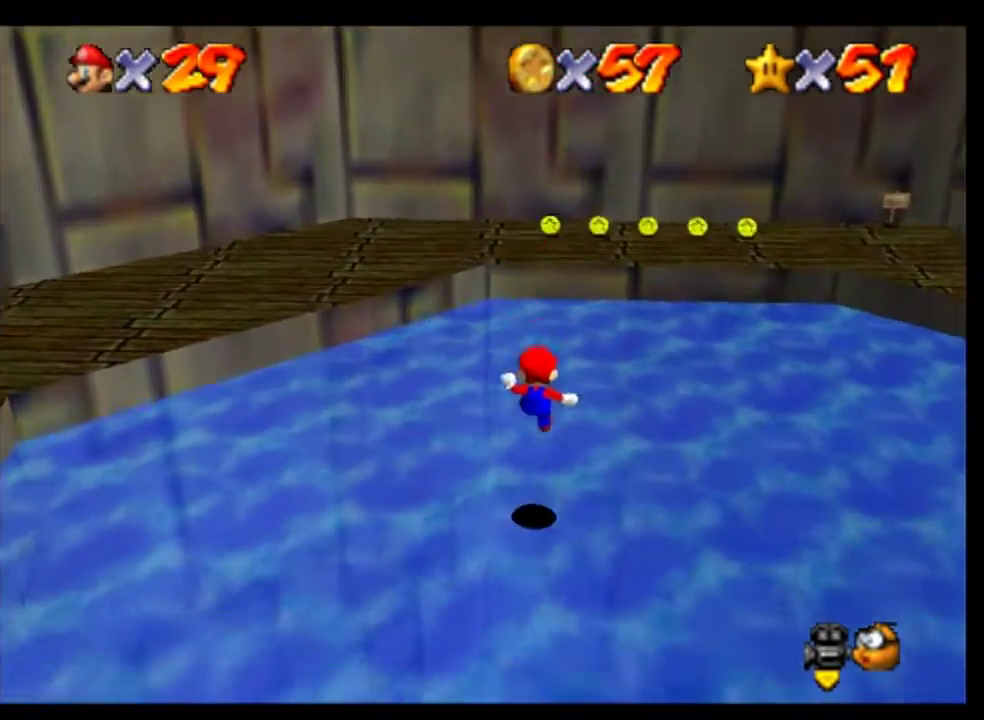
{"buttons": ["A"], "left_stick": "down-right", "events": [[33, "left_stick", "down-right"], [67, "A", "down"], [167, "A", "up"], [467, "A", "down"]]}